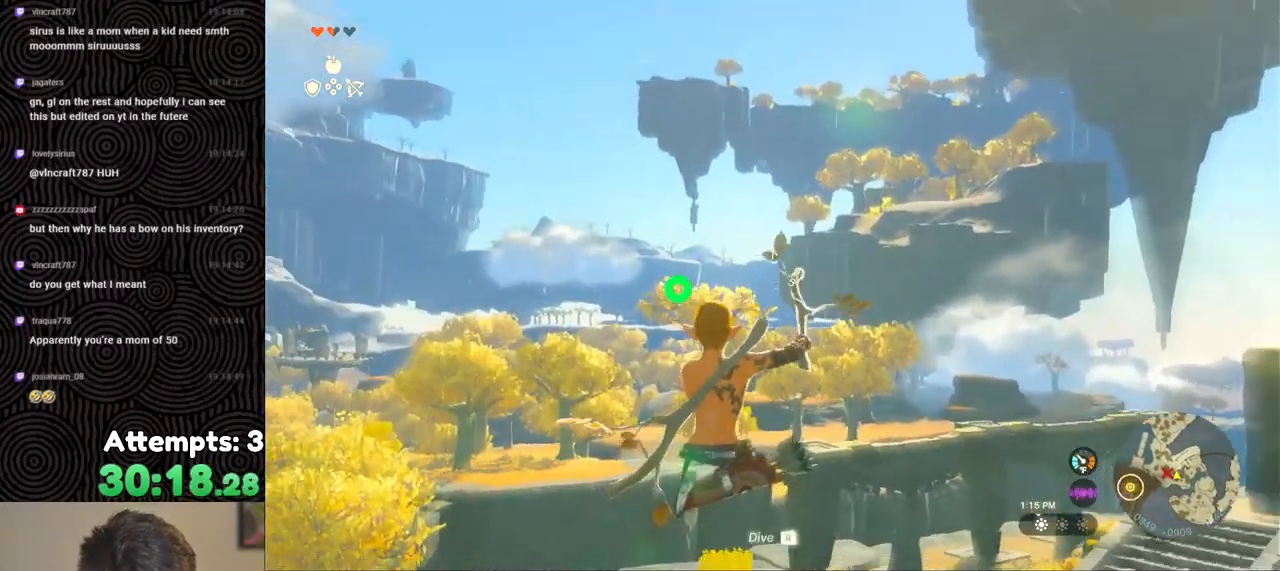
Gameplay with a controller (Nintendo layout); each line is a JSON object with the inputs held at the frame after it. "events" lists button and stick changes between this image and that frame as [ms after this image, input, new state], when the widget could be followed in between. Not read: L3 R3.
{"buttons": ["L2", "R2"], "left_stick": "center", "right_stick": "center", "events": [[50, "R2", "up"], [100, "R2", "down"]]}
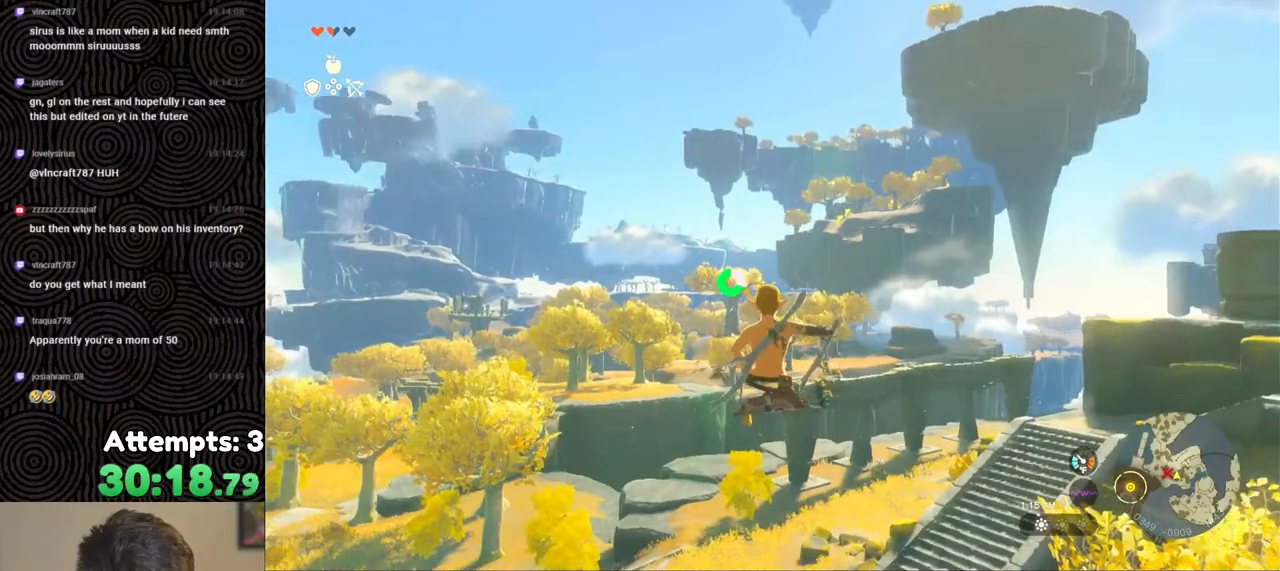
{"buttons": ["L2", "R2"], "left_stick": "center", "right_stick": "center", "events": [[50, "Y", "down"], [183, "Y", "up"], [200, "R2", "up"], [300, "R2", "down"], [300, "right_stick", "up"], [400, "right_stick", "center"]]}
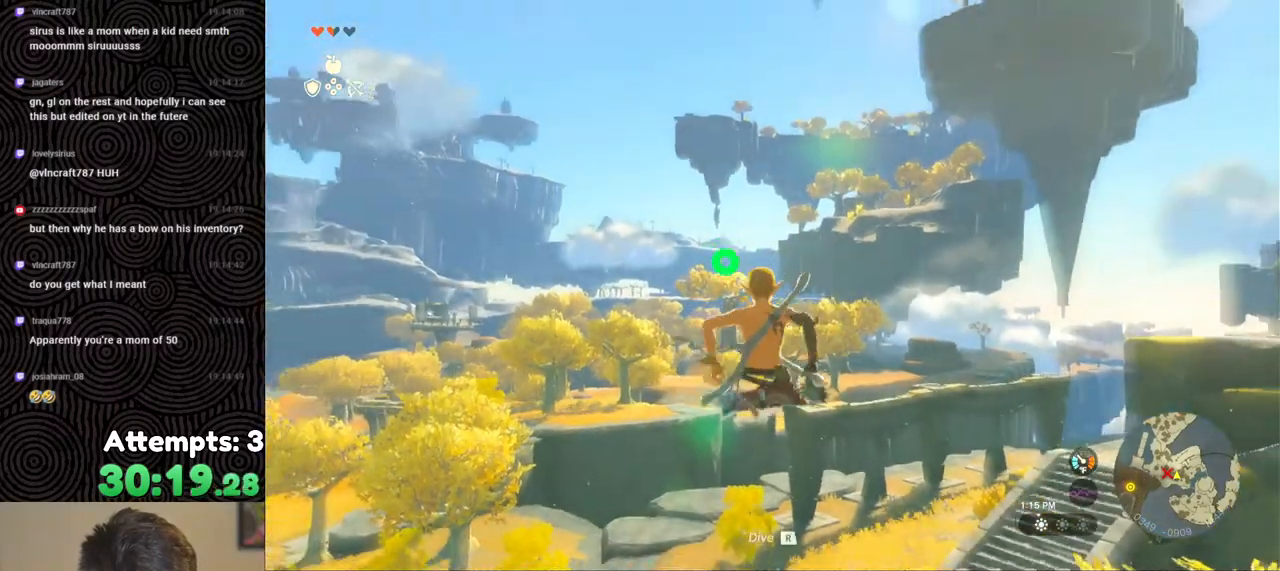
{"buttons": ["L2"], "left_stick": "center", "right_stick": "center", "events": [[150, "right_stick", "left"], [267, "right_stick", "center"], [350, "Y", "down"], [450, "Y", "up"], [483, "R2", "up"]]}
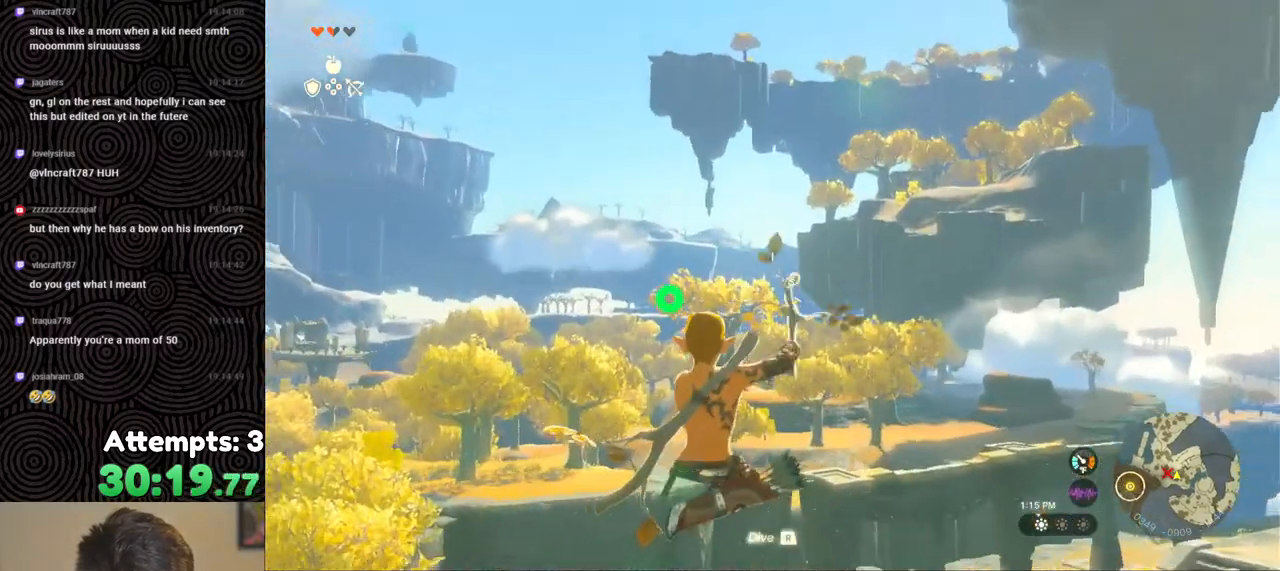
{"buttons": ["L2", "R2"], "left_stick": "center", "right_stick": "center", "events": [[17, "right_stick", "left"], [67, "R2", "down"], [133, "right_stick", "center"]]}
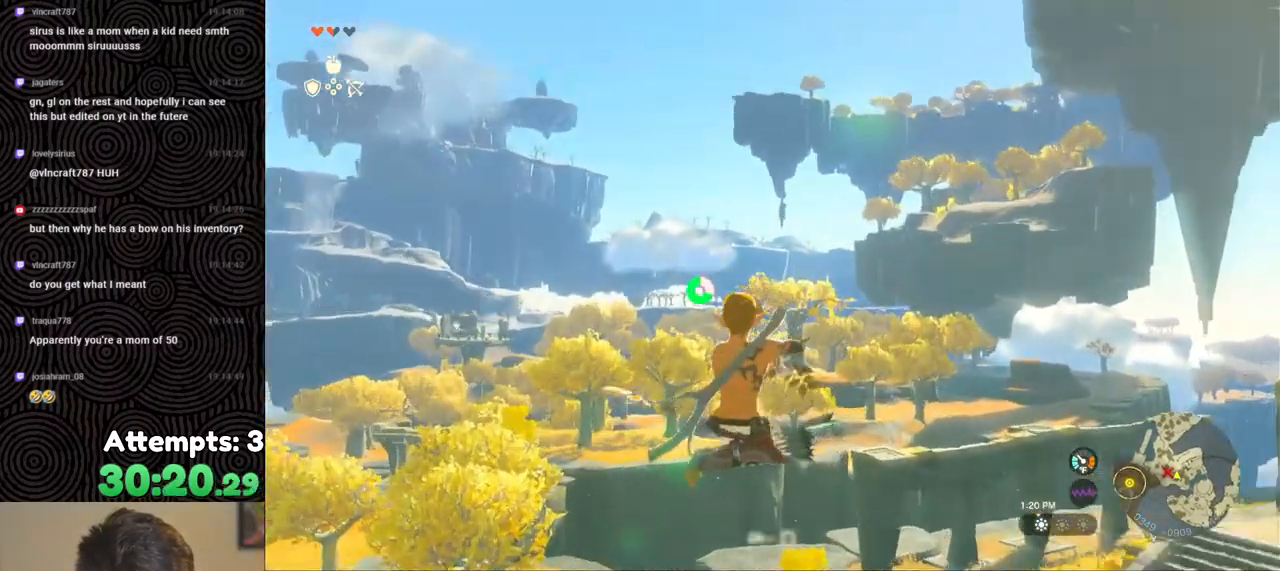
{"buttons": ["L2", "R2"], "left_stick": "center", "right_stick": "center", "events": [[50, "Y", "down"], [167, "Y", "up"], [200, "R2", "up"], [300, "R2", "down"], [317, "right_stick", "right"], [417, "right_stick", "center"]]}
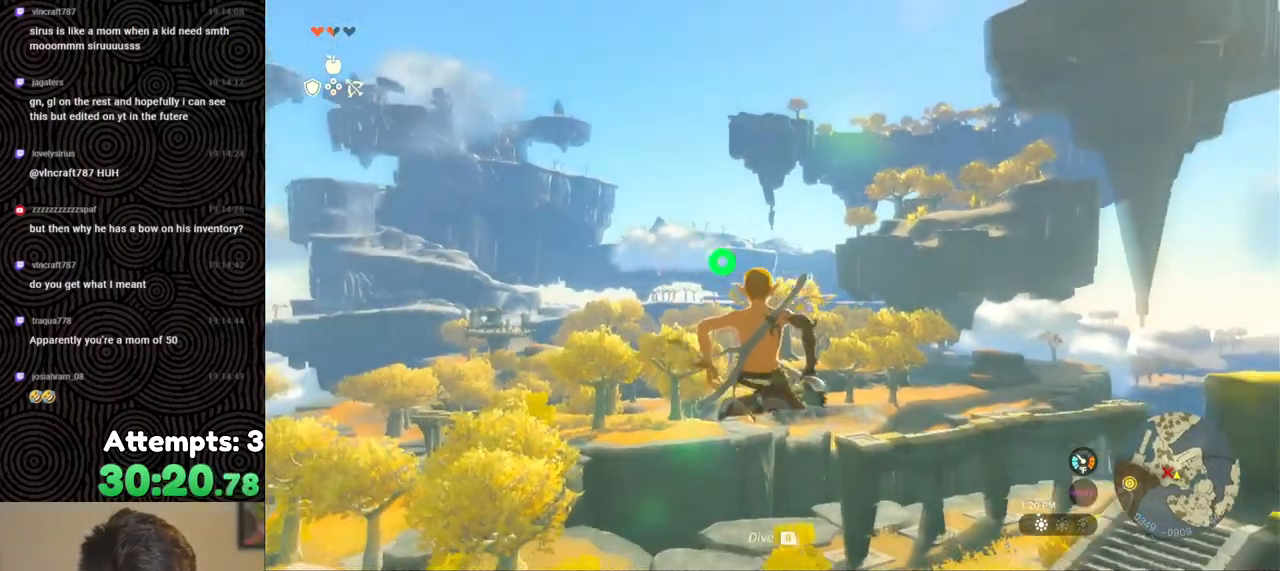
{"buttons": ["L2"], "left_stick": "center", "right_stick": "center", "events": [[300, "Y", "down"], [450, "Y", "up"], [467, "R2", "up"]]}
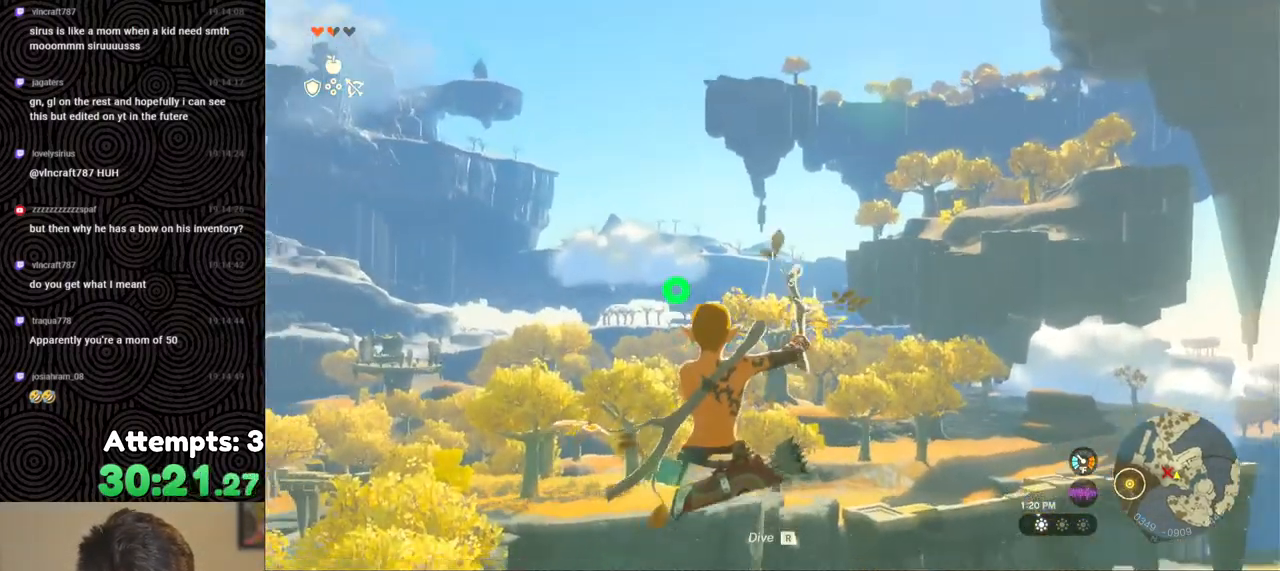
{"buttons": ["L2", "R2"], "left_stick": "center", "right_stick": "center", "events": [[50, "R2", "down"]]}
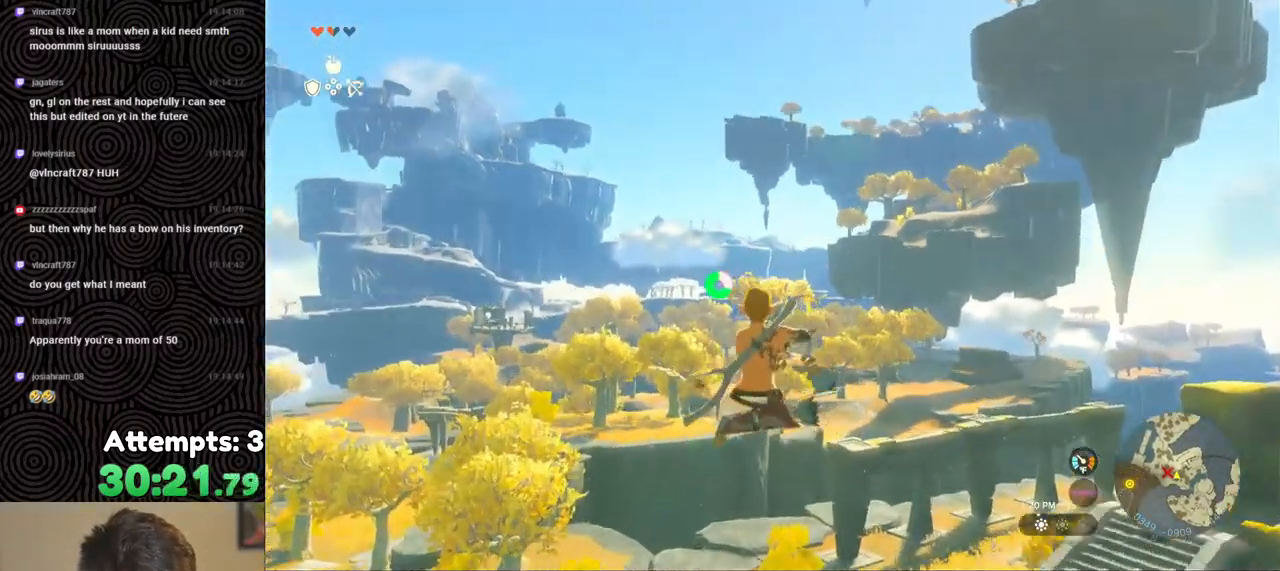
{"buttons": ["L2", "R2"], "left_stick": "center", "right_stick": "center", "events": [[33, "Y", "down"], [150, "Y", "up"], [183, "R2", "up"], [267, "R2", "down"]]}
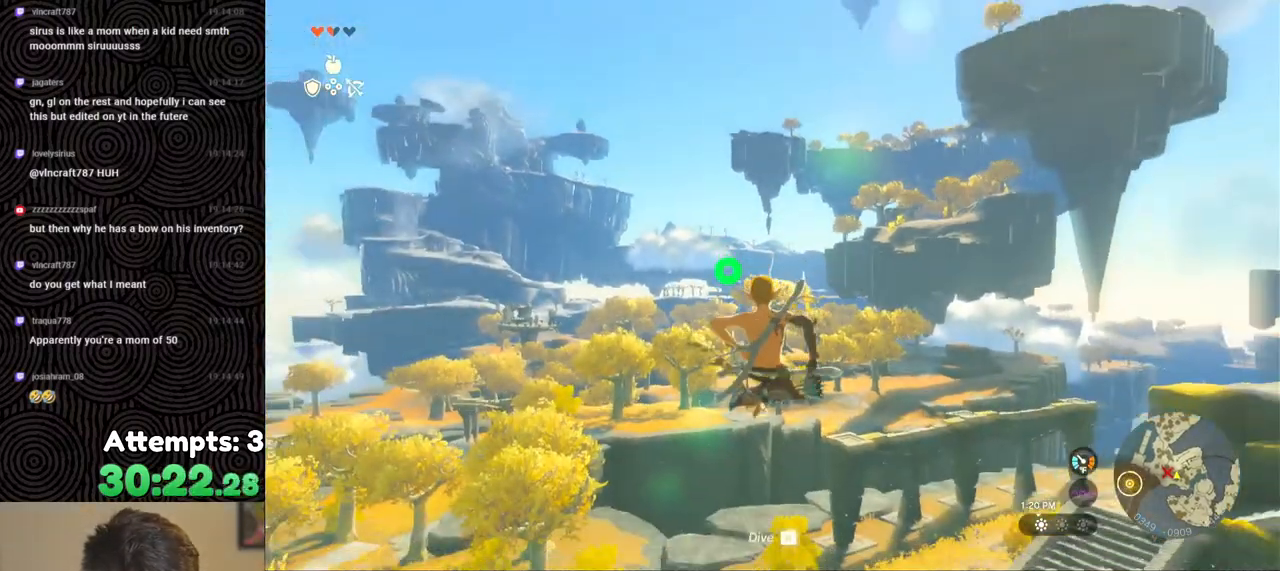
{"buttons": ["L2"], "left_stick": "center", "right_stick": "center", "events": [[250, "Y", "down"], [367, "Y", "up"], [383, "R2", "up"]]}
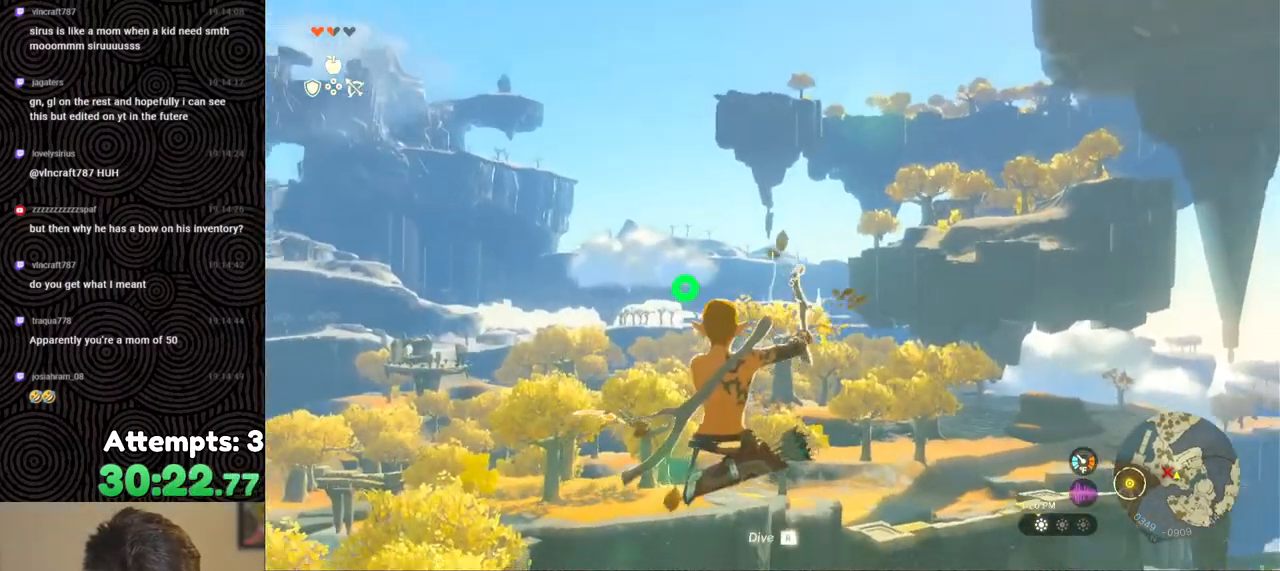
{"buttons": ["L2", "R2"], "left_stick": "center", "right_stick": "center", "events": [[17, "R2", "down"], [283, "right_stick", "left"], [400, "right_stick", "center"]]}
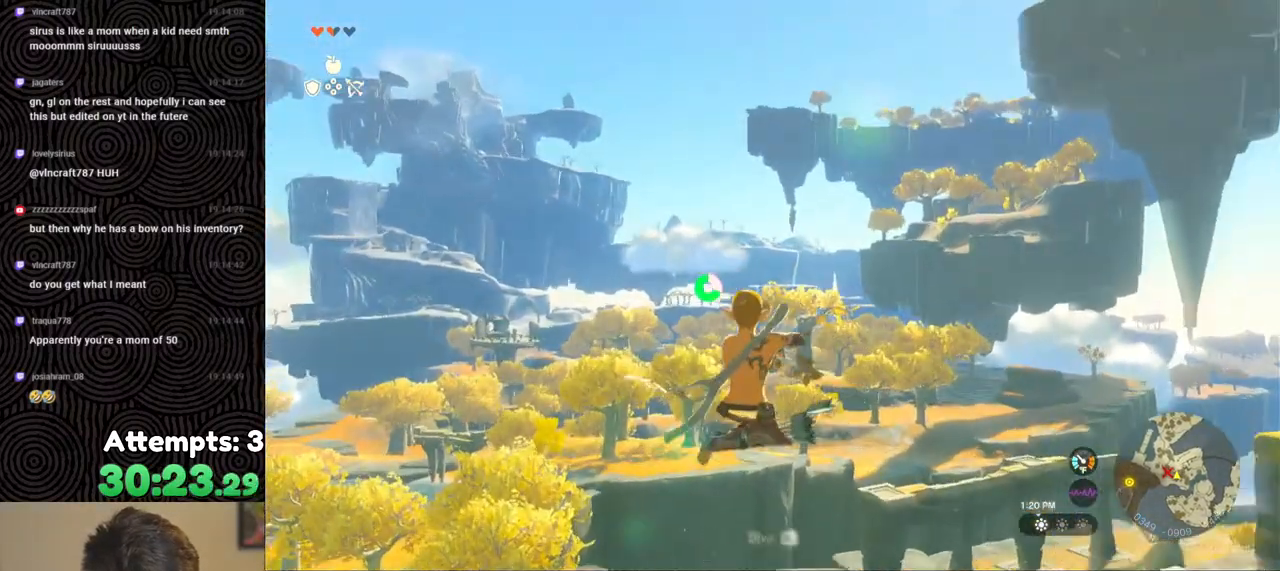
{"buttons": ["L2", "R2"], "left_stick": "center", "right_stick": "center", "events": [[33, "Y", "down"], [133, "Y", "up"], [150, "R2", "up"], [250, "R2", "down"]]}
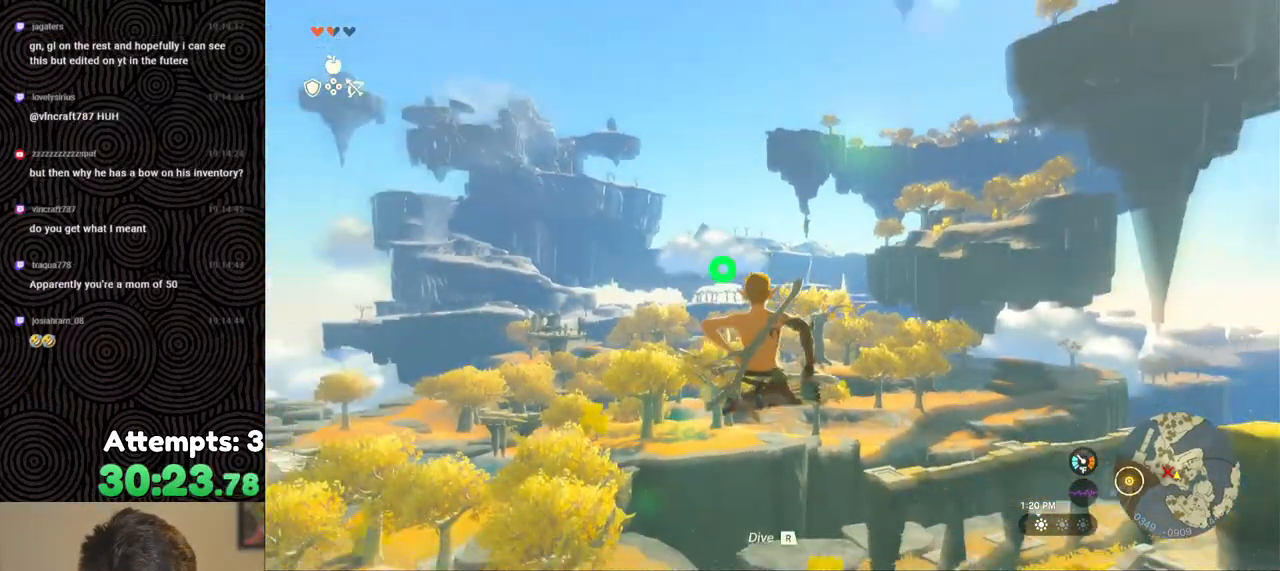
{"buttons": ["L2", "R2"], "left_stick": "center", "right_stick": "right", "events": [[217, "Y", "down"], [333, "Y", "up"], [383, "R2", "up"], [483, "right_stick", "right"], [500, "R2", "down"]]}
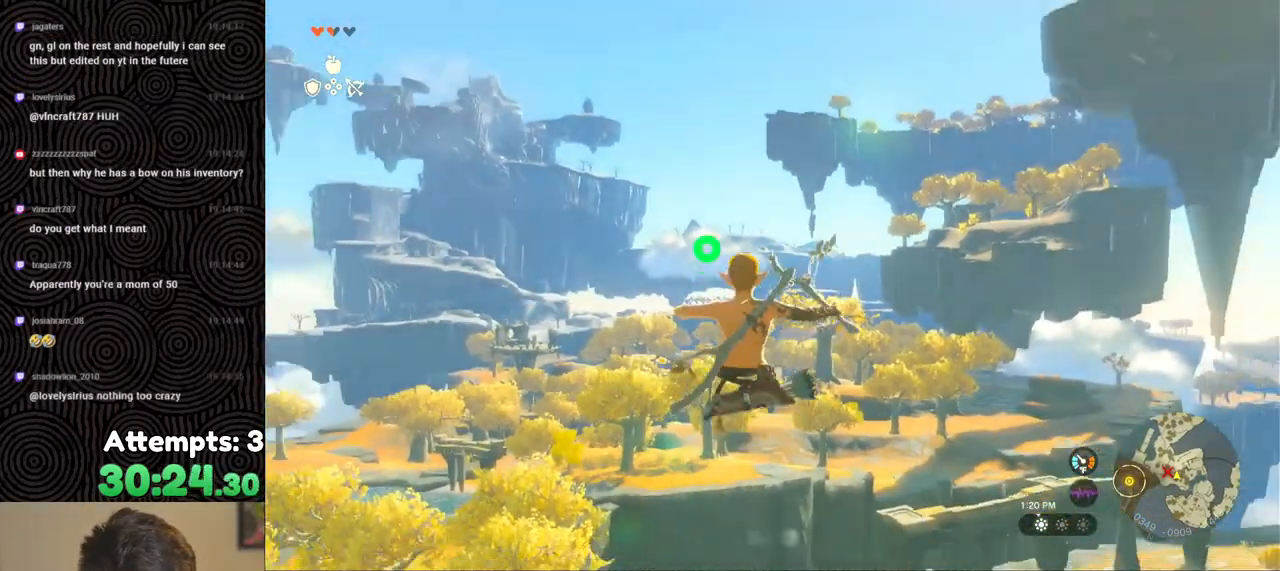
{"buttons": ["Y", "L2", "R2"], "left_stick": "center", "right_stick": "center", "events": [[83, "right_stick", "center"], [500, "Y", "down"]]}
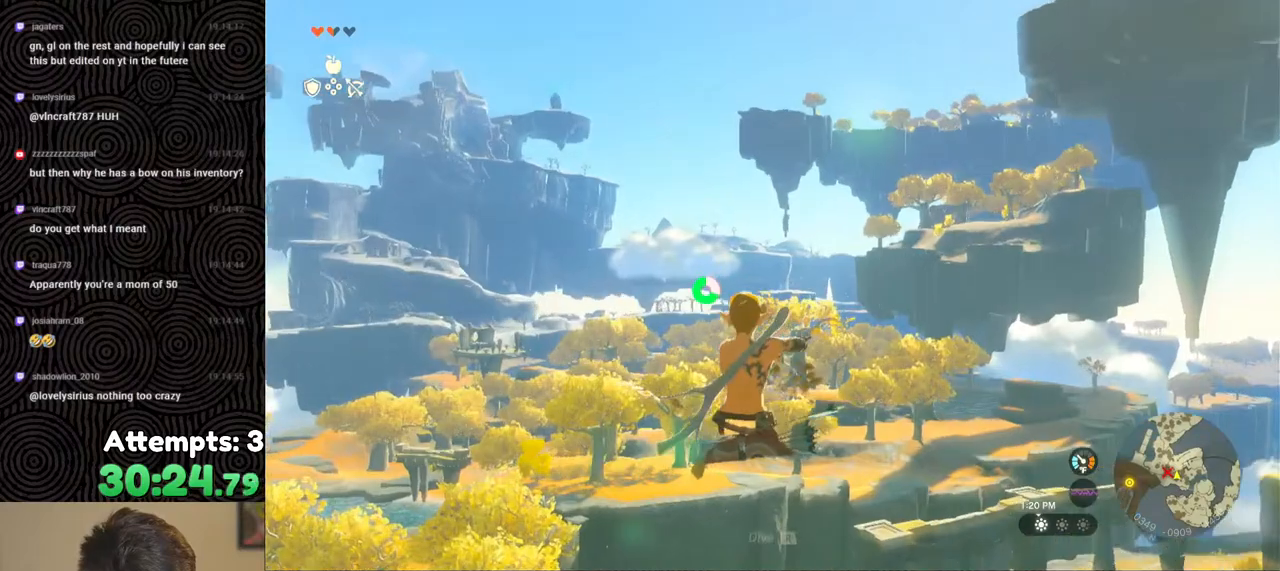
{"buttons": ["L2", "R2"], "left_stick": "center", "right_stick": "center", "events": [[117, "Y", "up"], [133, "R2", "up"], [233, "R2", "down"]]}
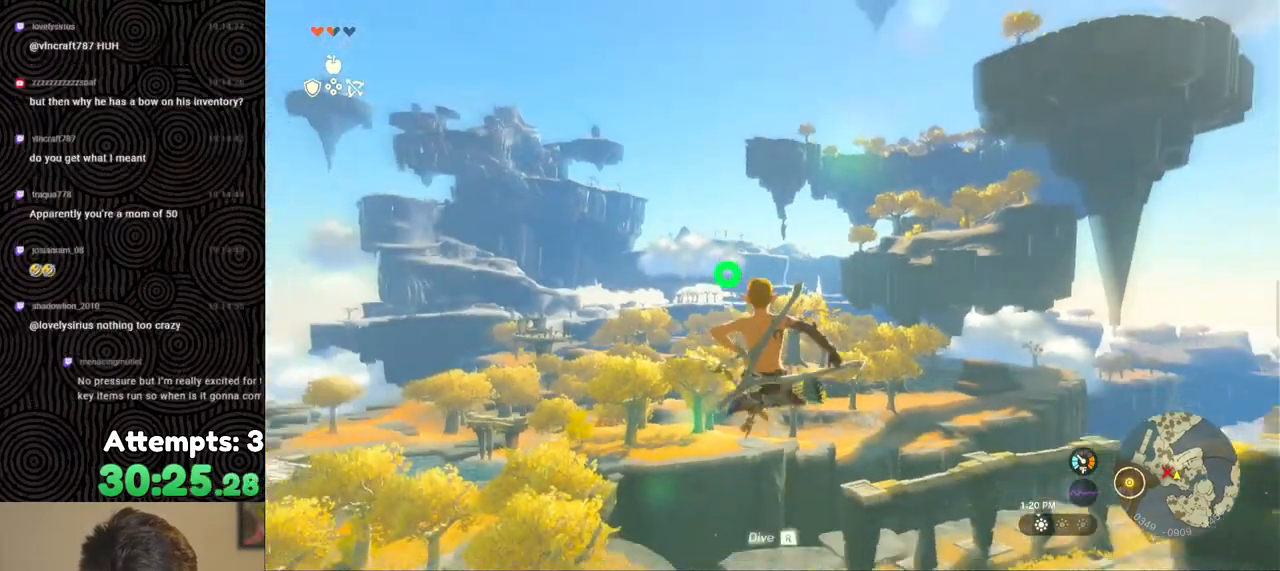
{"buttons": ["L2", "R2"], "left_stick": "center", "right_stick": "center", "events": [[183, "Y", "down"], [300, "Y", "up"], [317, "R2", "up"], [433, "R2", "down"]]}
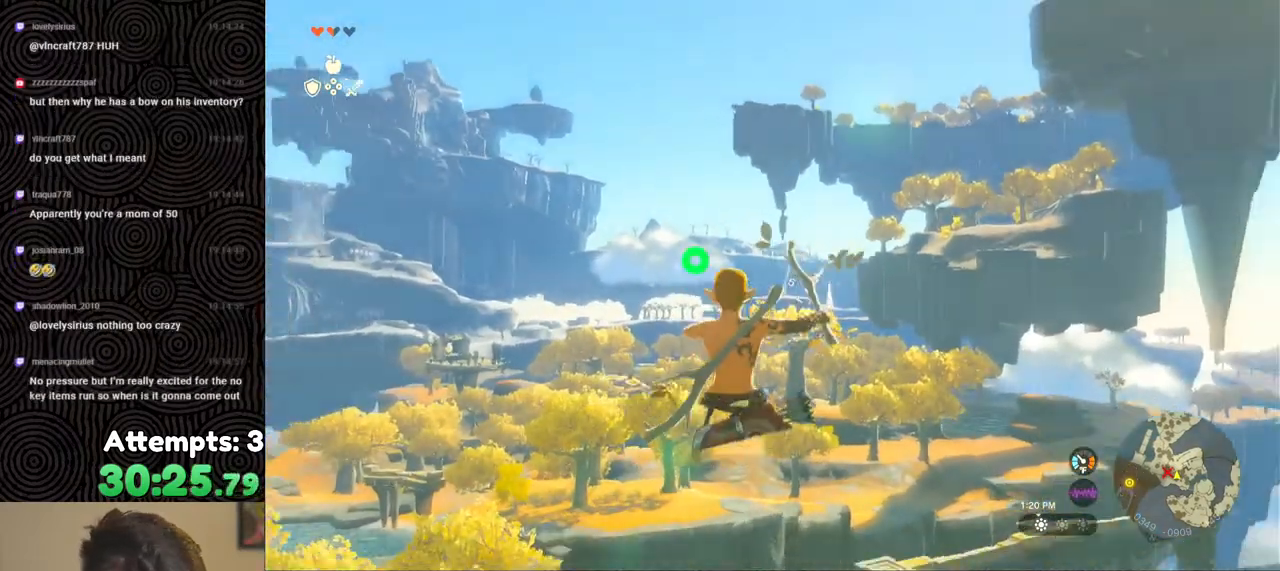
{"buttons": ["L2", "R2"], "left_stick": "center", "right_stick": "center", "events": [[400, "Y", "down"], [500, "Y", "up"]]}
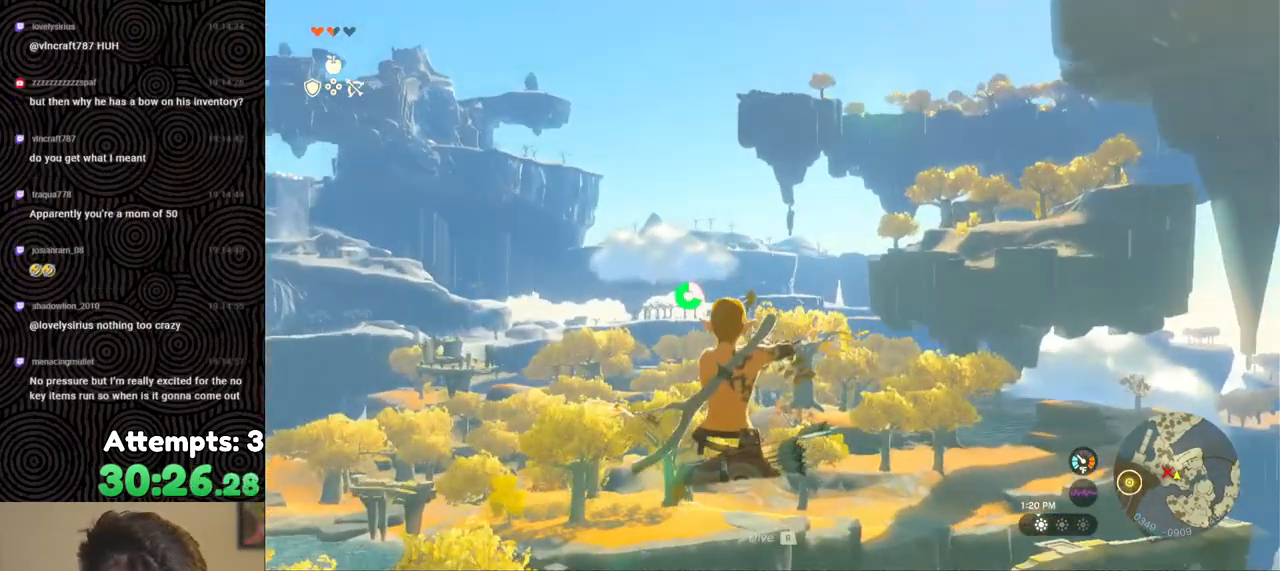
{"buttons": ["L2", "R2"], "left_stick": "center", "right_stick": "center", "events": [[33, "R2", "up"], [150, "R2", "down"]]}
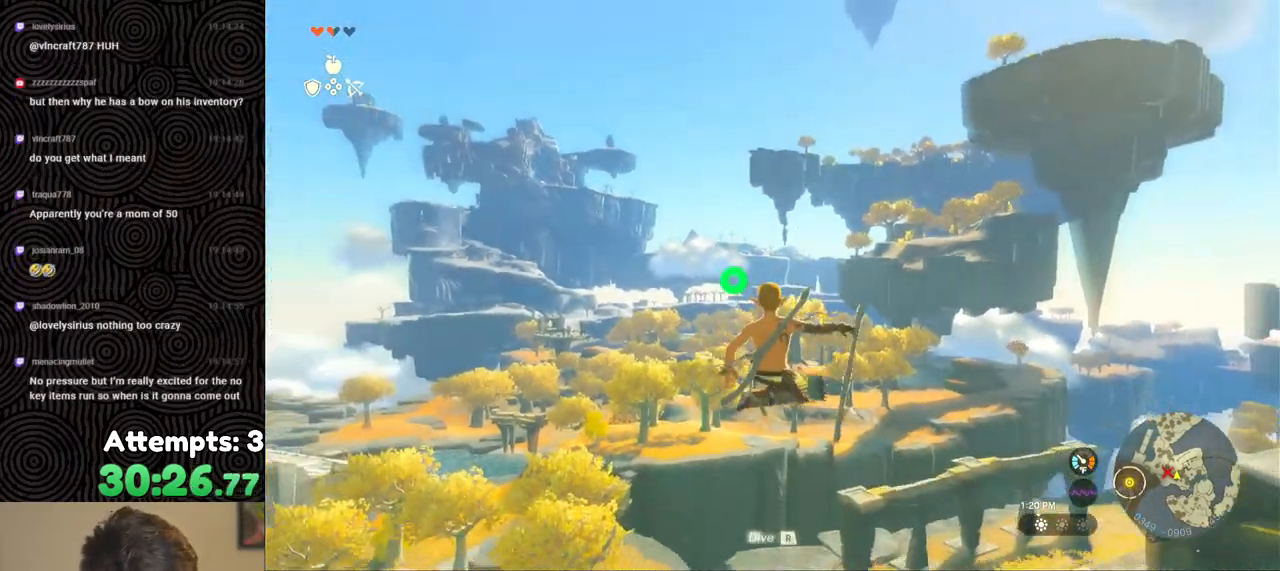
{"buttons": ["L2", "R2"], "left_stick": "center", "right_stick": "center", "events": [[133, "Y", "down"], [233, "Y", "up"], [267, "R2", "up"], [350, "R2", "down"]]}
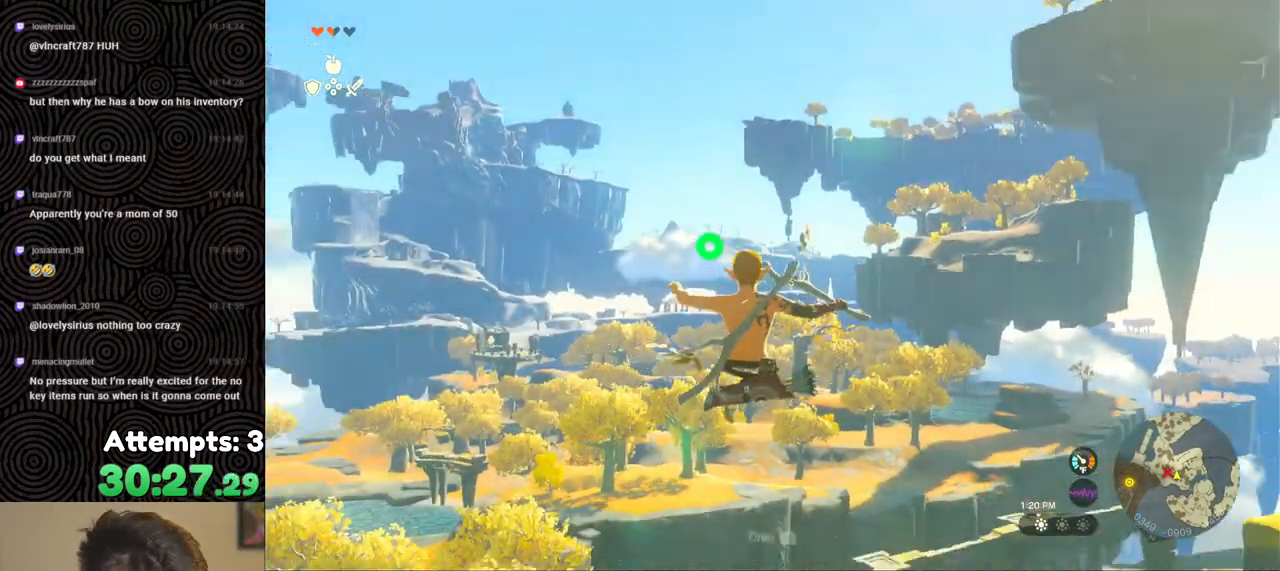
{"buttons": ["L2"], "left_stick": "center", "right_stick": "center", "events": [[350, "Y", "down"], [467, "R2", "up"], [467, "Y", "up"]]}
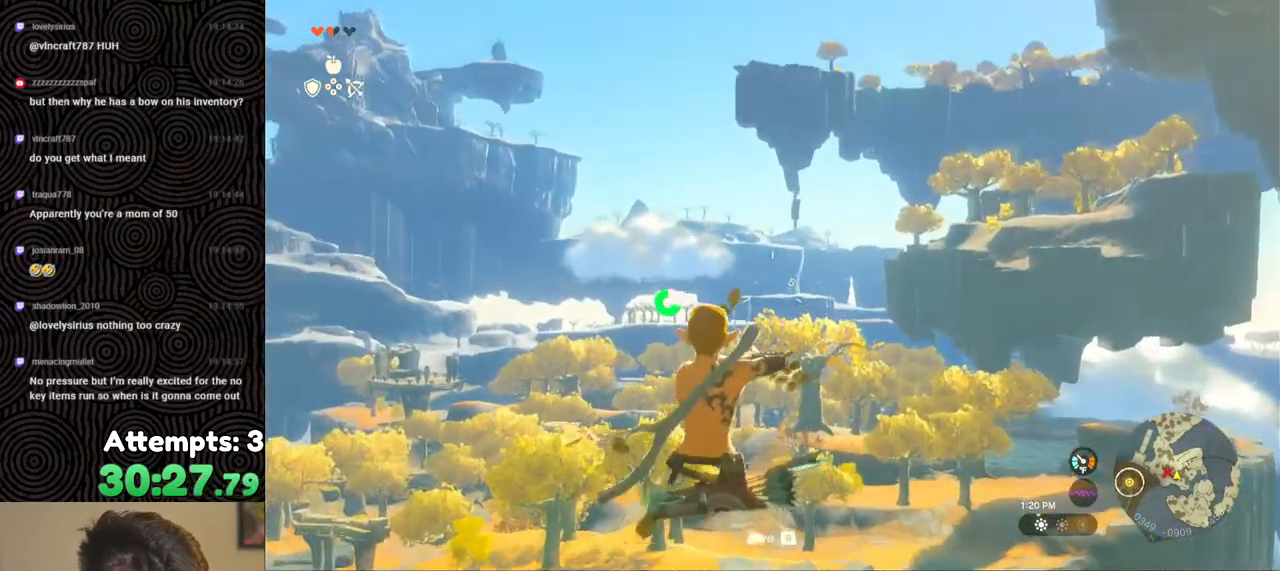
{"buttons": ["L2", "R2"], "left_stick": "center", "right_stick": "center", "events": [[83, "R2", "down"]]}
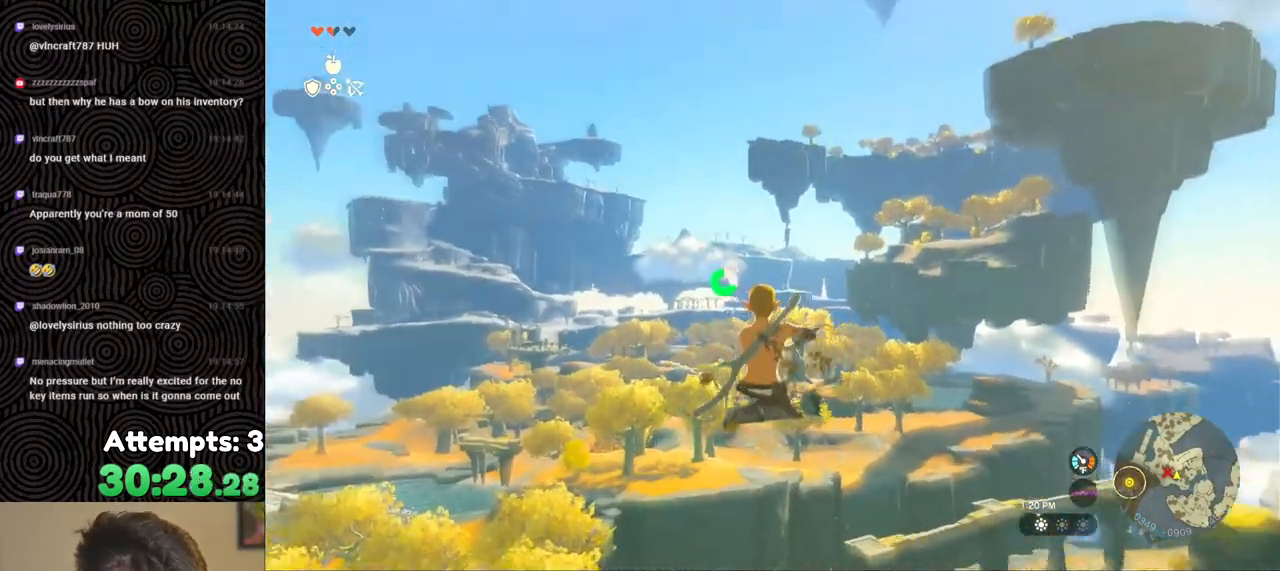
{"buttons": ["L2", "R2"], "left_stick": "center", "right_stick": "center", "events": [[67, "Y", "down"], [167, "Y", "up"], [183, "R2", "up"], [283, "R2", "down"]]}
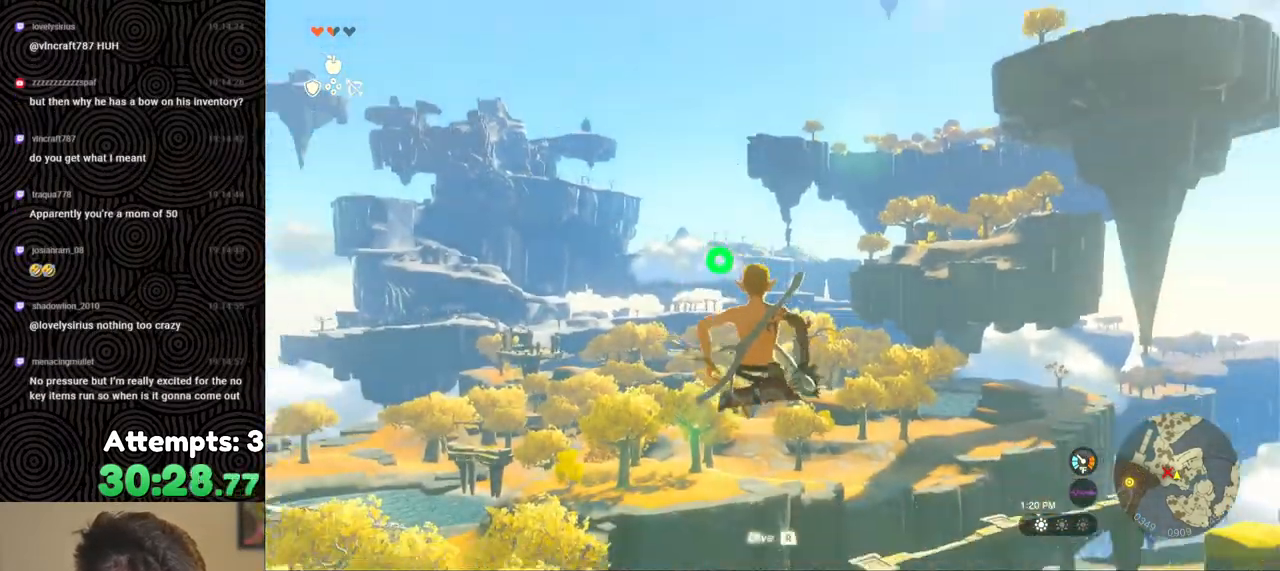
{"buttons": ["L2", "R2"], "left_stick": "center", "right_stick": "center", "events": [[217, "Y", "down"], [333, "Y", "up"], [367, "R2", "up"], [483, "R2", "down"]]}
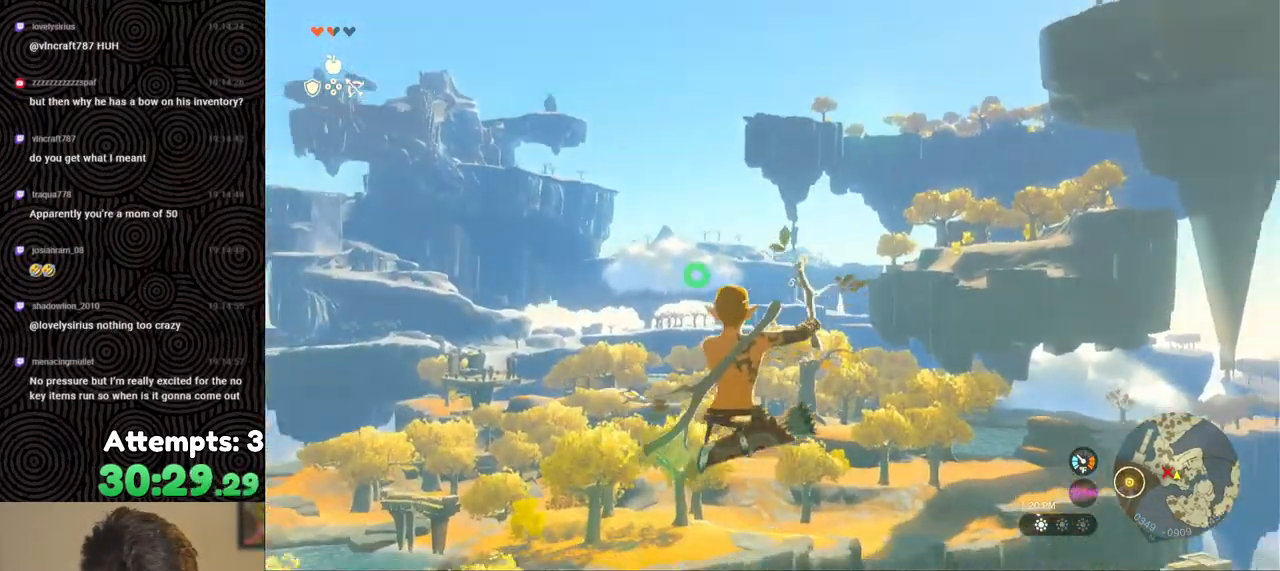
{"buttons": ["Y", "L2", "R2"], "left_stick": "center", "right_stick": "center", "events": [[417, "Y", "down"]]}
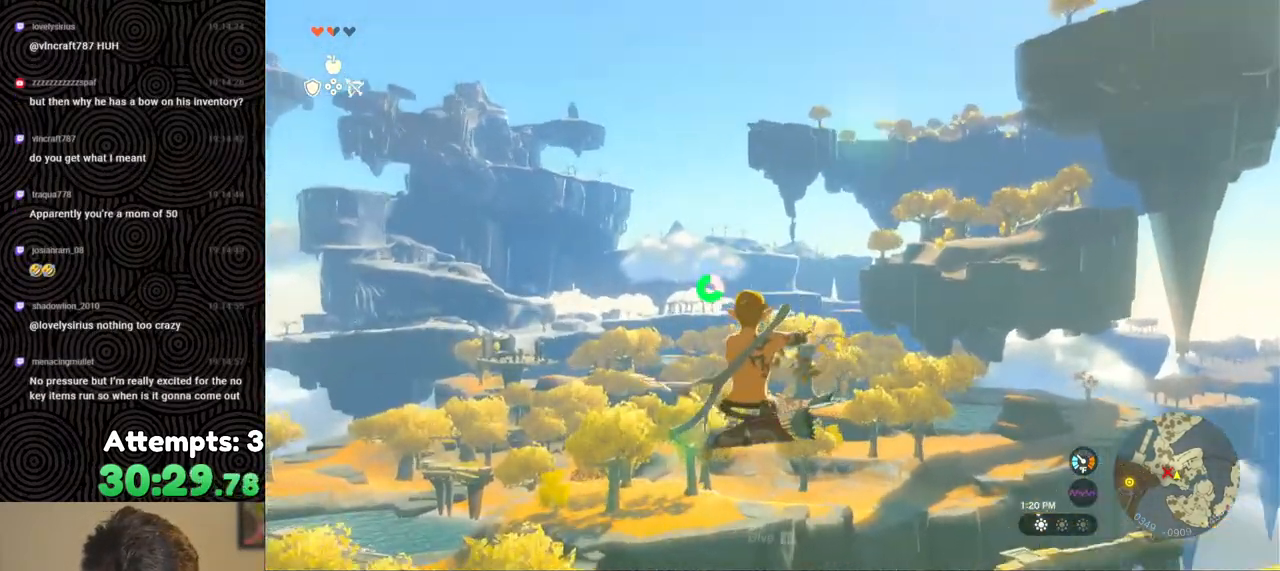
{"buttons": ["L2", "R2"], "left_stick": "center", "right_stick": "center", "events": [[50, "Y", "up"], [67, "R2", "up"], [167, "R2", "down"]]}
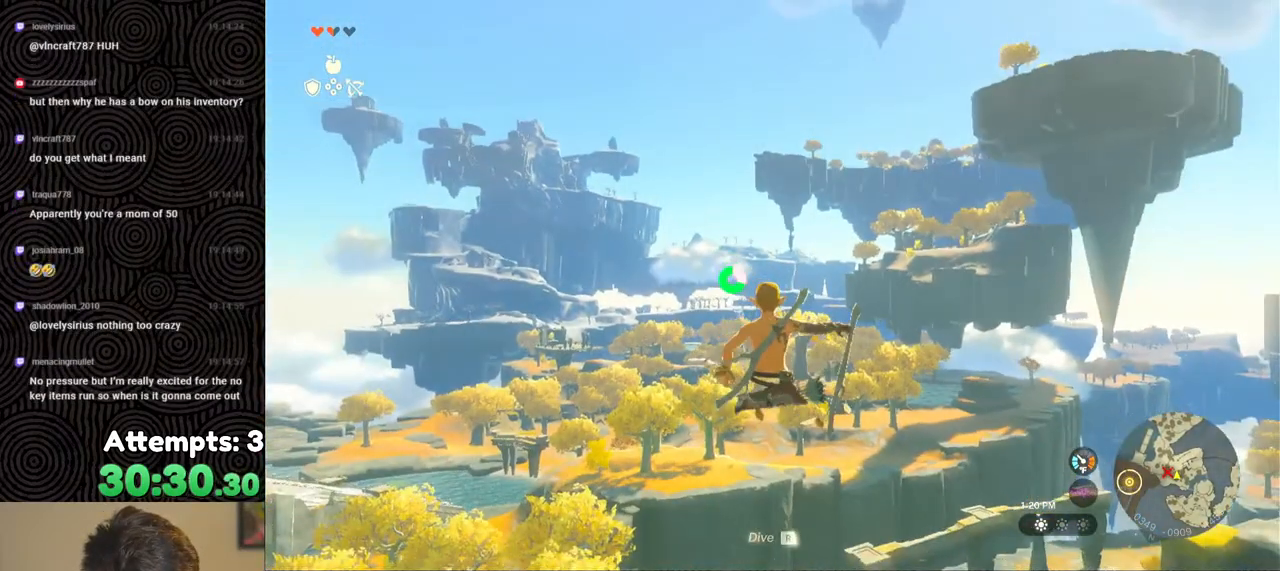
{"buttons": ["L2", "R2"], "left_stick": "center", "right_stick": "center", "events": [[133, "Y", "down"], [250, "Y", "up"], [267, "R2", "up"], [383, "R2", "down"]]}
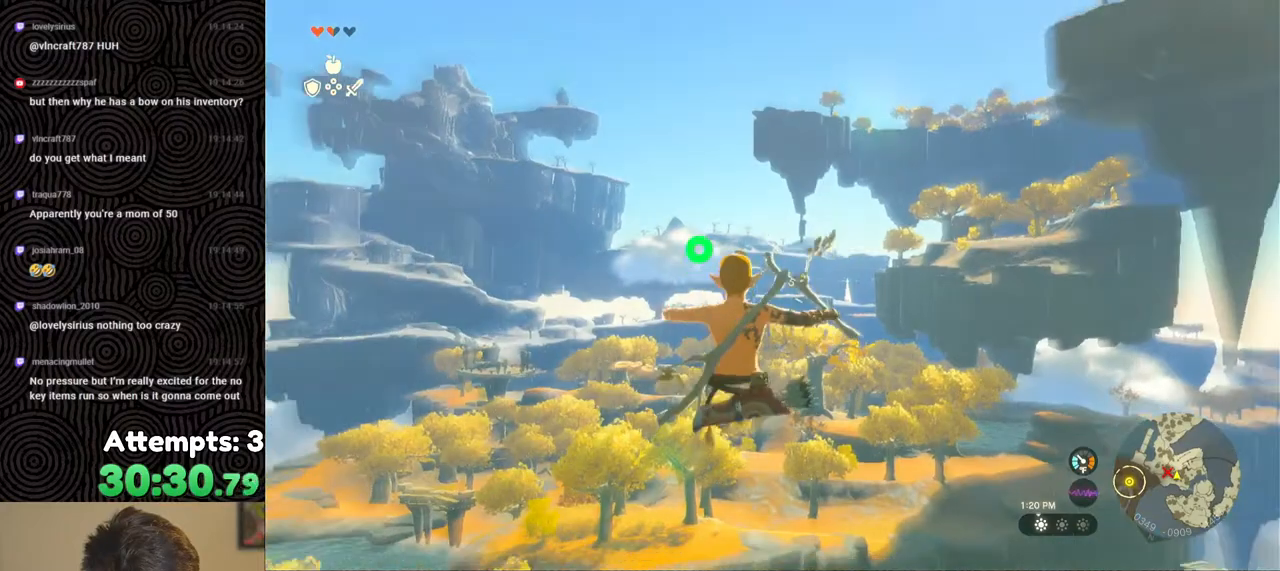
{"buttons": ["L2"], "left_stick": "center", "right_stick": "center", "events": [[317, "Y", "down"], [450, "R2", "up"], [450, "Y", "up"]]}
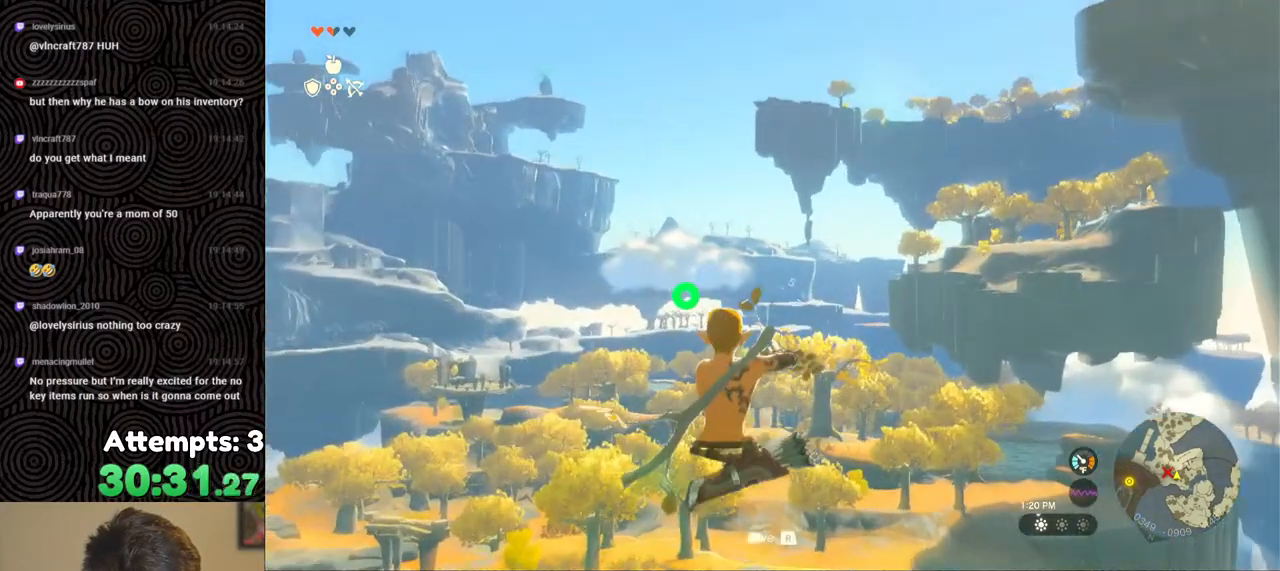
{"buttons": ["L2", "R2"], "left_stick": "center", "right_stick": "center", "events": [[50, "R2", "down"]]}
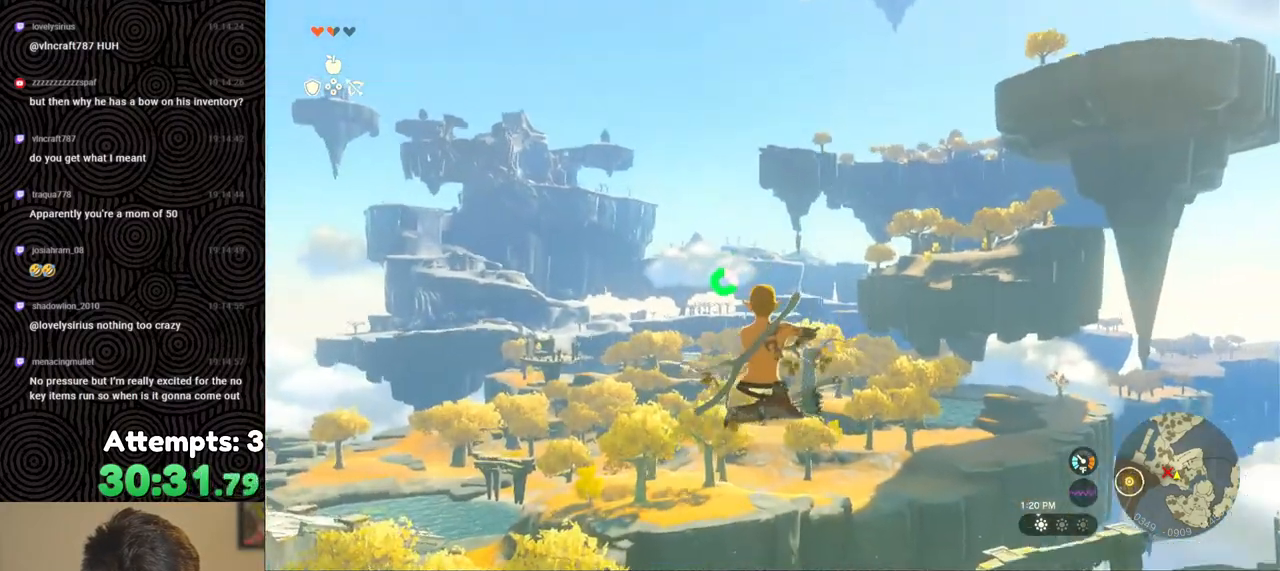
{"buttons": ["L2", "R2"], "left_stick": "center", "right_stick": "center", "events": [[17, "Y", "down"], [133, "Y", "up"], [150, "R2", "up"], [217, "R2", "down"]]}
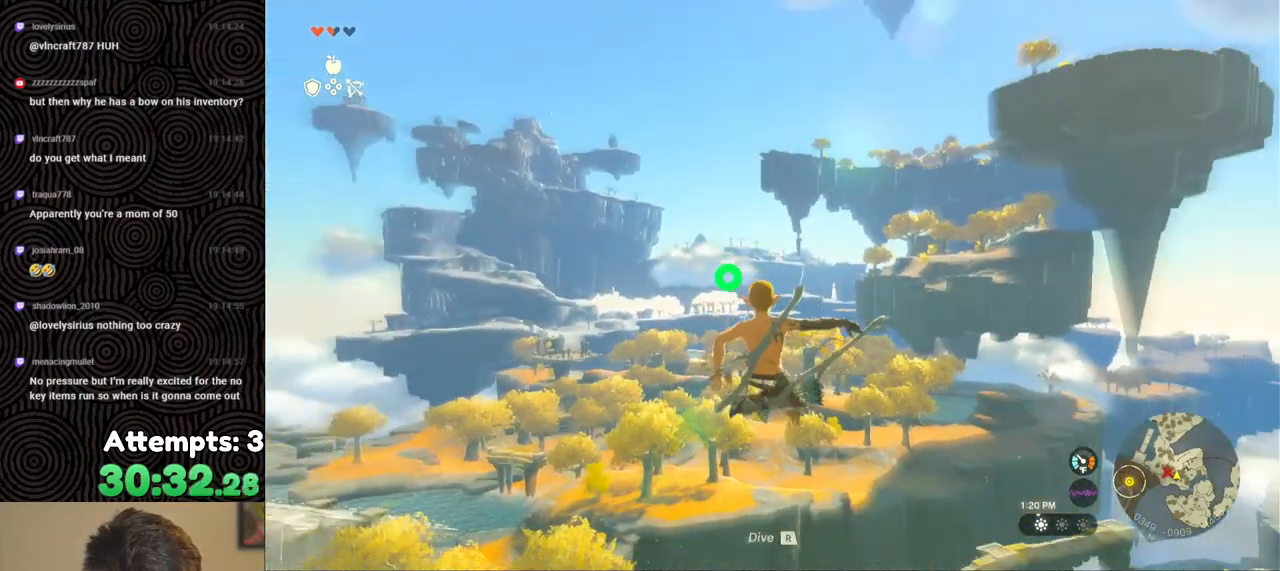
{"buttons": ["L2", "R2"], "left_stick": "center", "right_stick": "center", "events": [[200, "Y", "down"], [283, "Y", "up"], [317, "R2", "up"], [400, "R2", "down"]]}